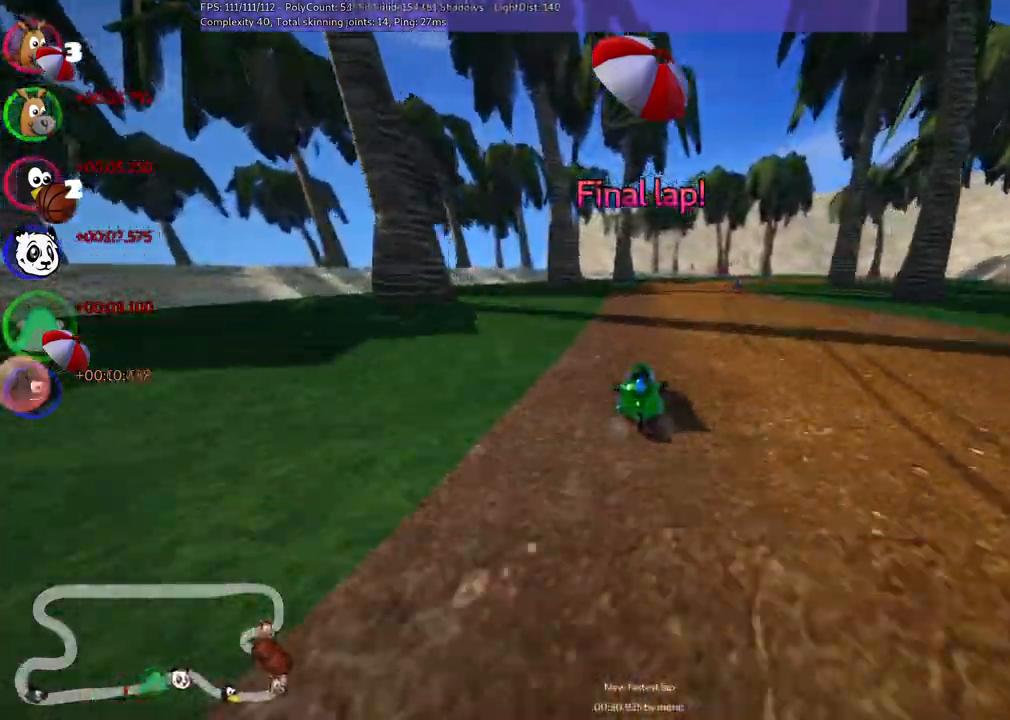
Gameplay with keyboard; each line is a JSON object with the keys held at the frame after it. "events" lists presses ("down") and releases ("up") of ".", "/", "alt_r", "b", "c", "comma", "ctrl_r", "d", "down", "f", "g", "h", "j", "k", "l", "left", "m", "n", "quote", "return", "right", "semicolon", "shift_r", "space", "super", "up" and "v" between this image and that frame as [ms after this image, input, new state], when the widget could be followed in between. No other keys are recorded. Mouse input is not recorded.
{"keys": ["left", "m", "up"], "events": [[117, "left", "down"], [200, "left", "up"], [250, "m", "down"], [250, "right", "down"], [350, "left", "down"], [400, "right", "up"]]}
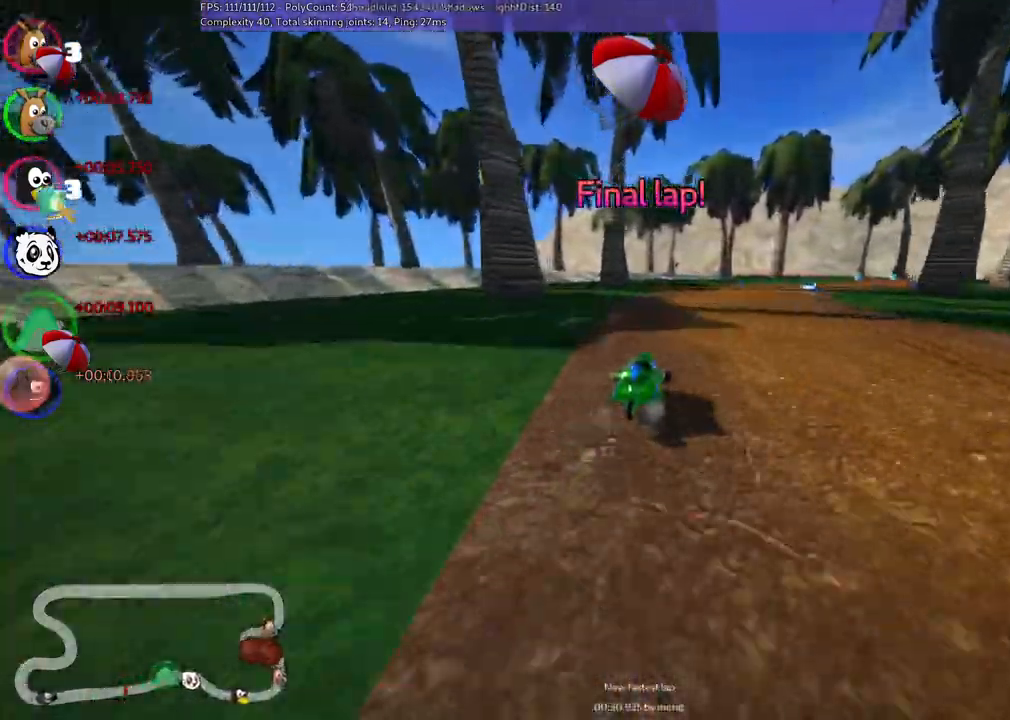
{"keys": ["left", "m", "up"], "events": [[183, "right", "down"], [367, "right", "up"]]}
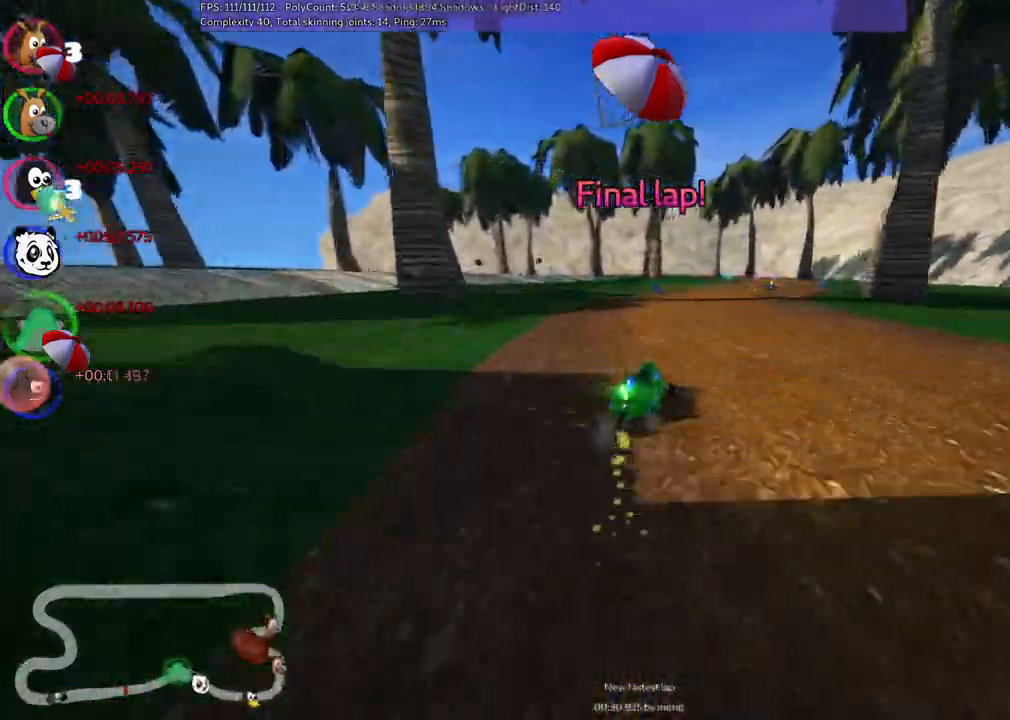
{"keys": ["right", "up"], "events": [[17, "right", "down"], [100, "right", "up"], [300, "left", "up"], [350, "m", "up"], [433, "right", "down"]]}
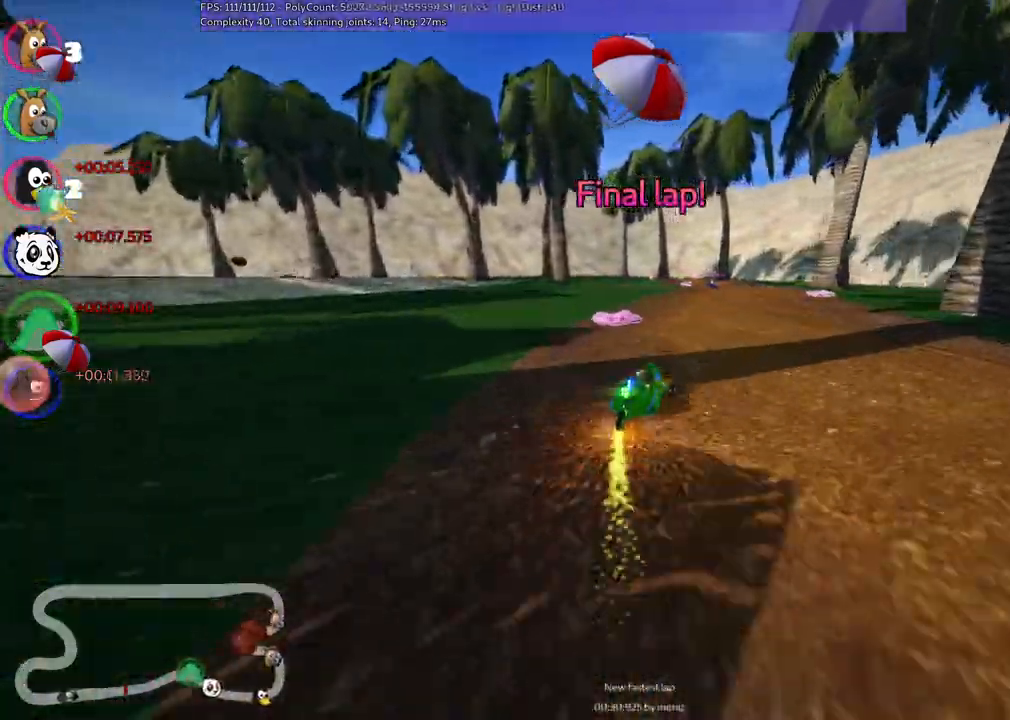
{"keys": ["up"], "events": [[333, "right", "up"]]}
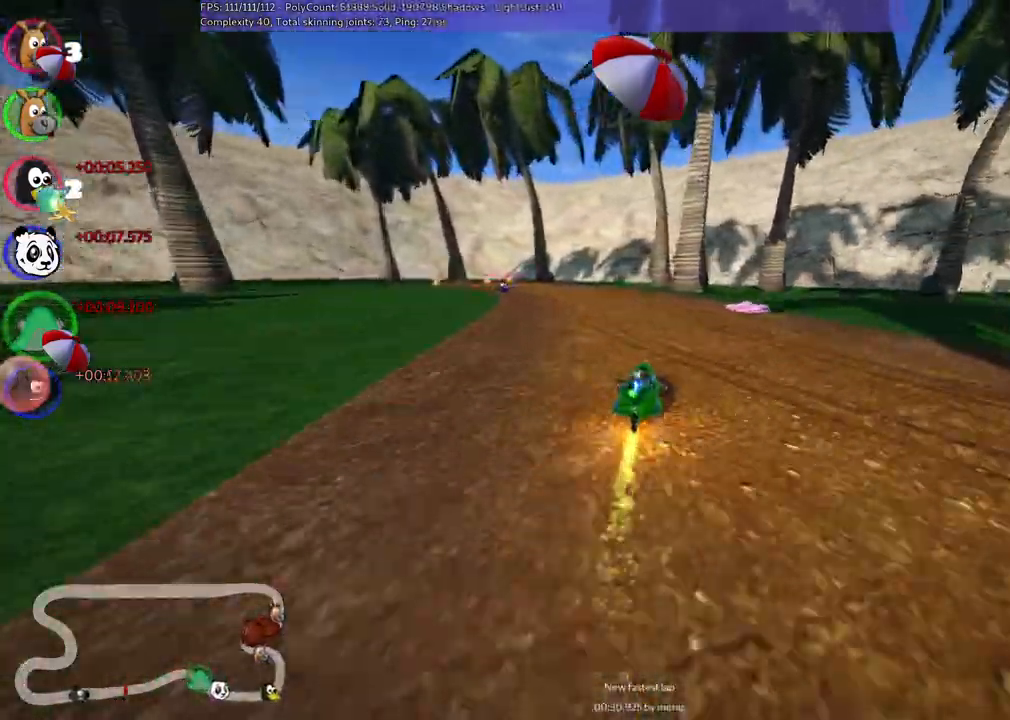
{"keys": ["left", "m", "right", "up"], "events": [[17, "left", "down"], [67, "m", "down"], [500, "right", "down"]]}
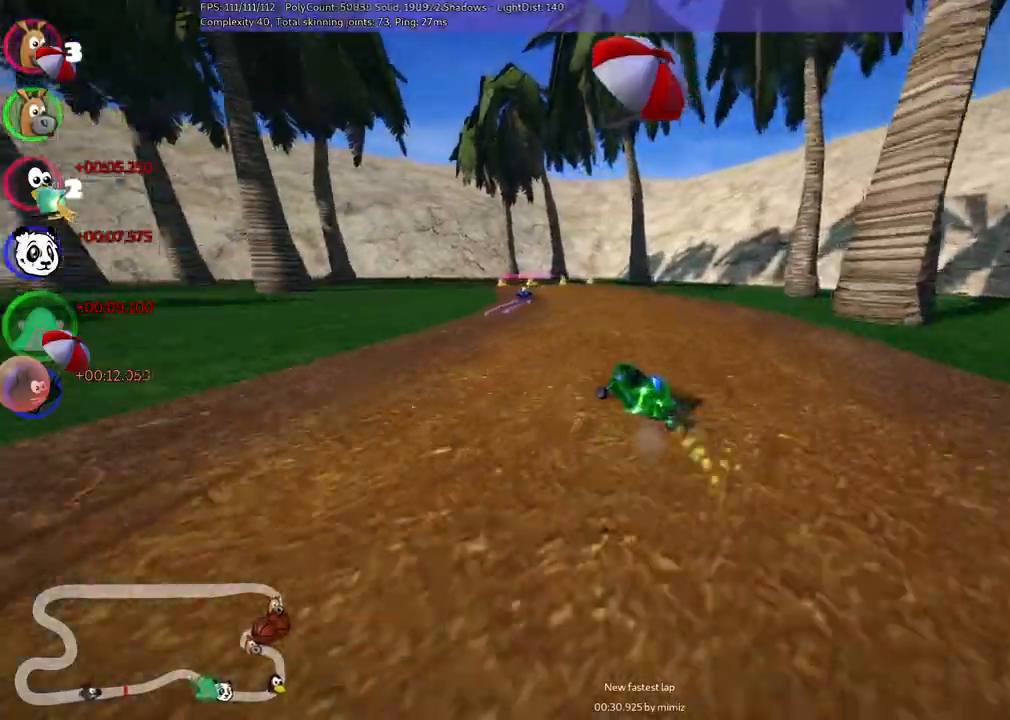
{"keys": ["left", "m", "right", "up"], "events": [[33, "left", "up"], [283, "space", "down"], [467, "left", "down"], [467, "space", "up"]]}
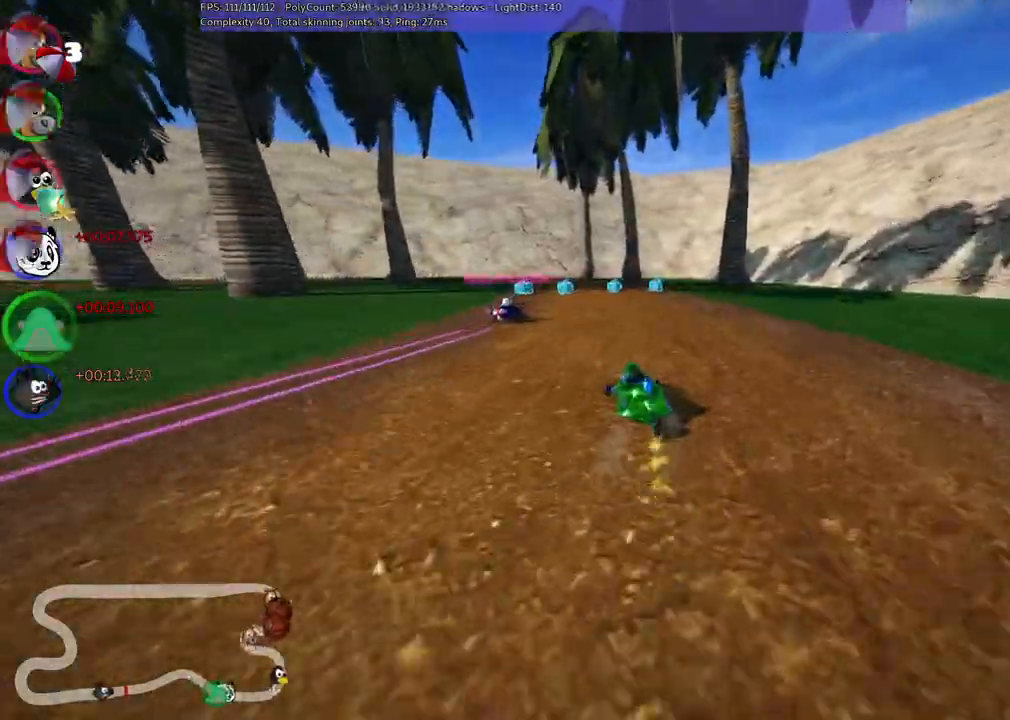
{"keys": ["m", "right", "up"], "events": [[167, "left", "up"], [350, "left", "down"], [450, "left", "up"]]}
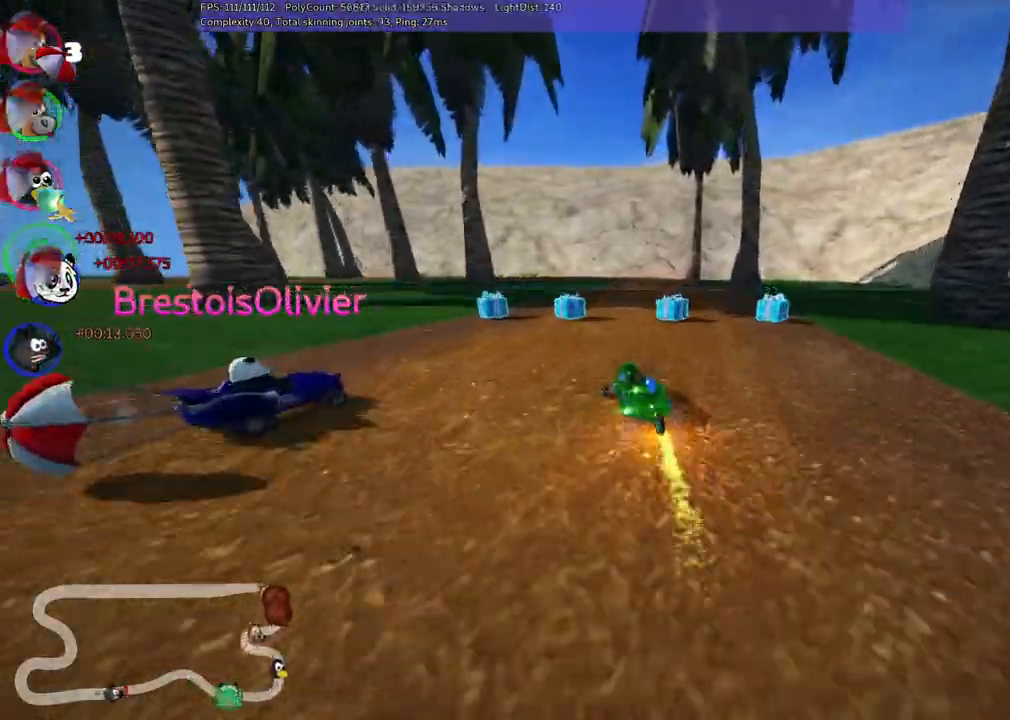
{"keys": ["m", "right", "up"], "events": [[283, "left", "down"], [383, "left", "up"]]}
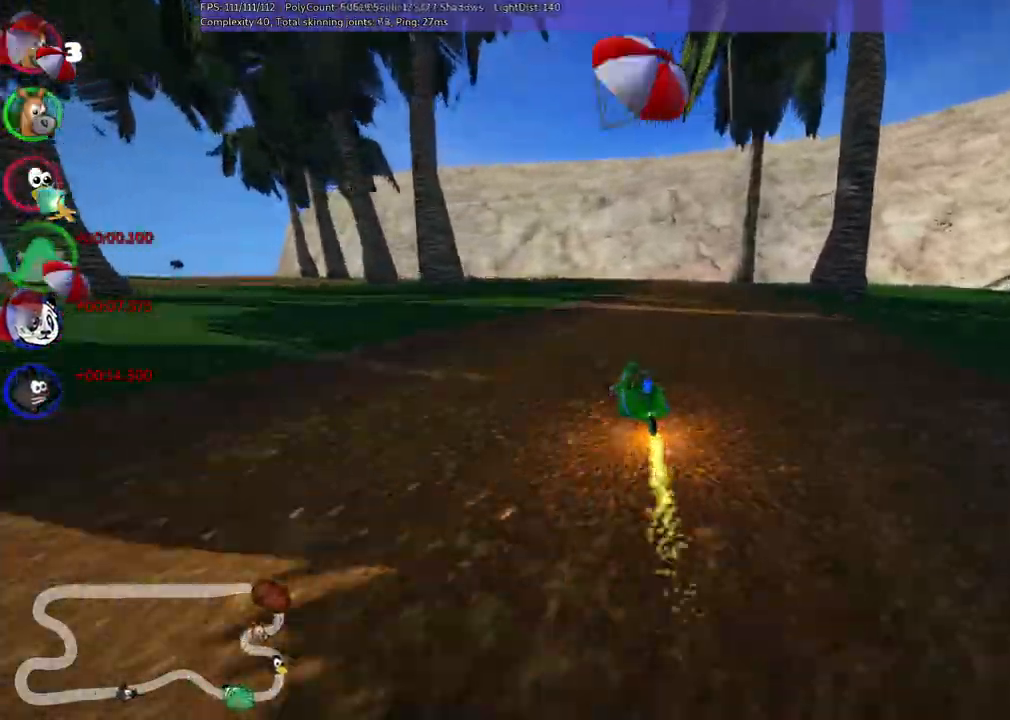
{"keys": ["m", "right", "up"], "events": []}
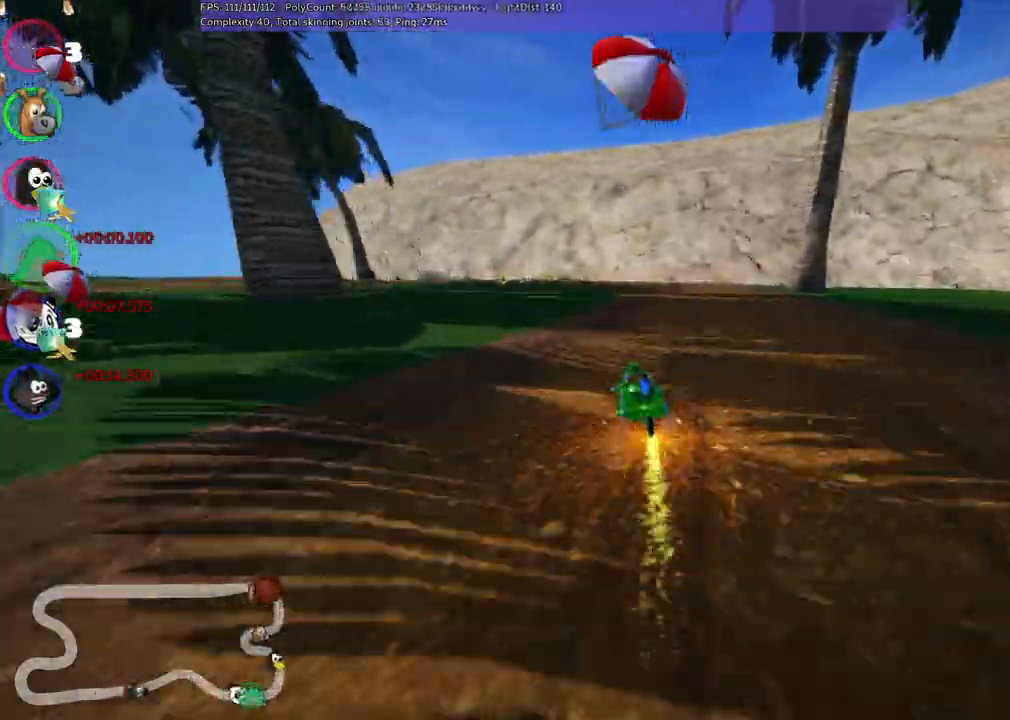
{"keys": ["m", "right", "up"], "events": []}
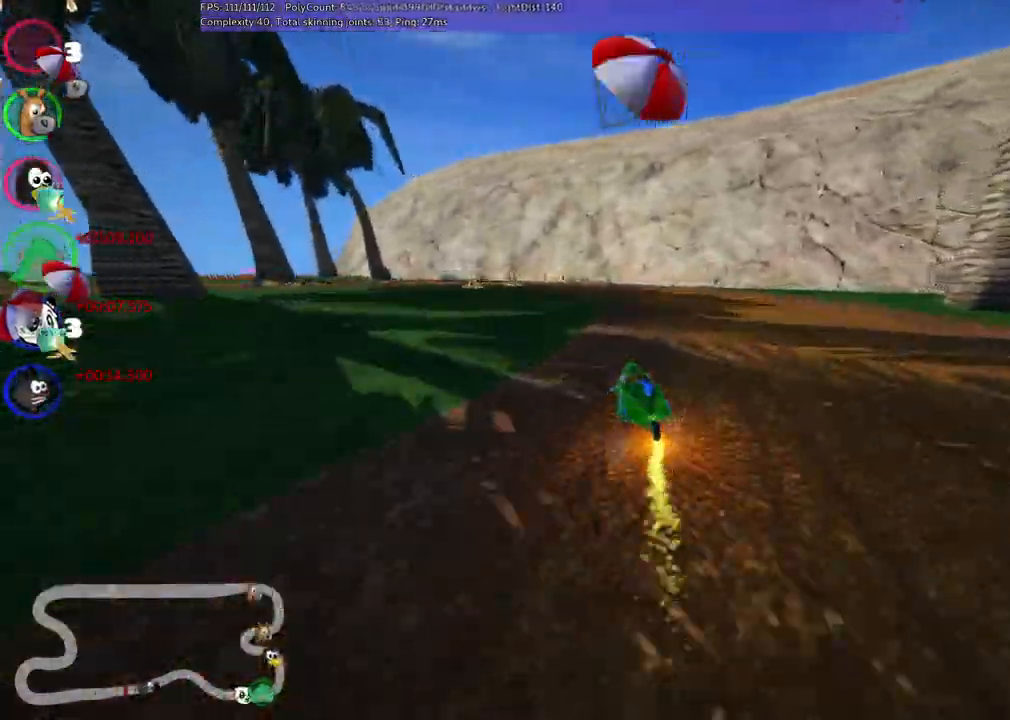
{"keys": ["m", "up"], "events": [[17, "left", "down"], [167, "left", "up"], [350, "left", "down"], [400, "right", "up"], [433, "left", "up"]]}
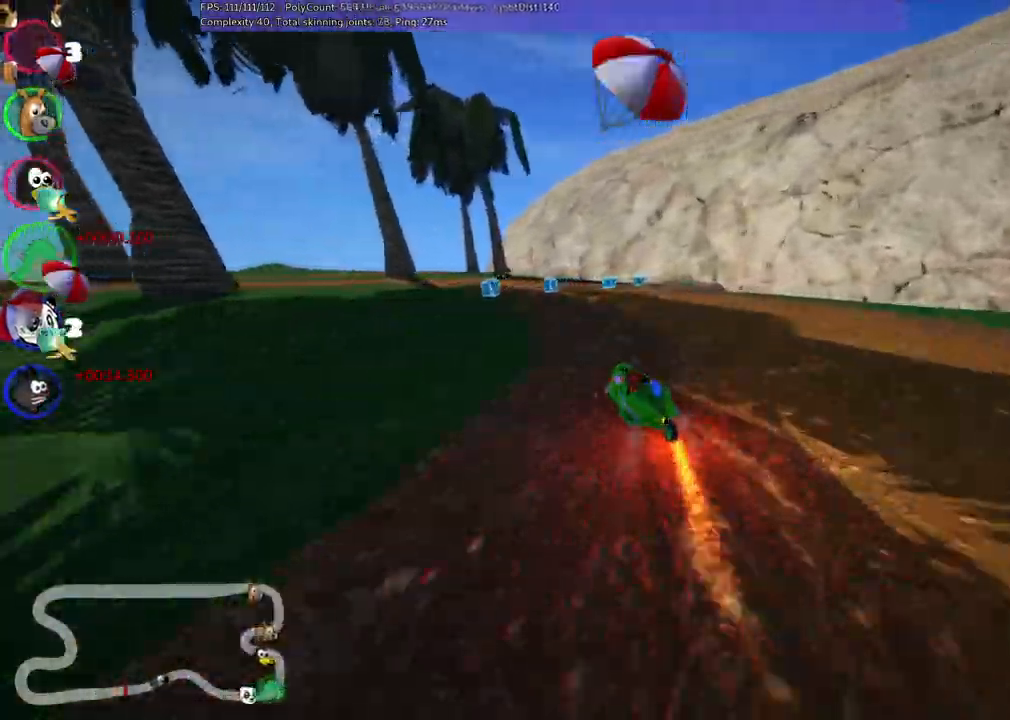
{"keys": ["left", "up"], "events": [[33, "left", "down"], [83, "m", "up"], [167, "left", "up"], [267, "left", "down"]]}
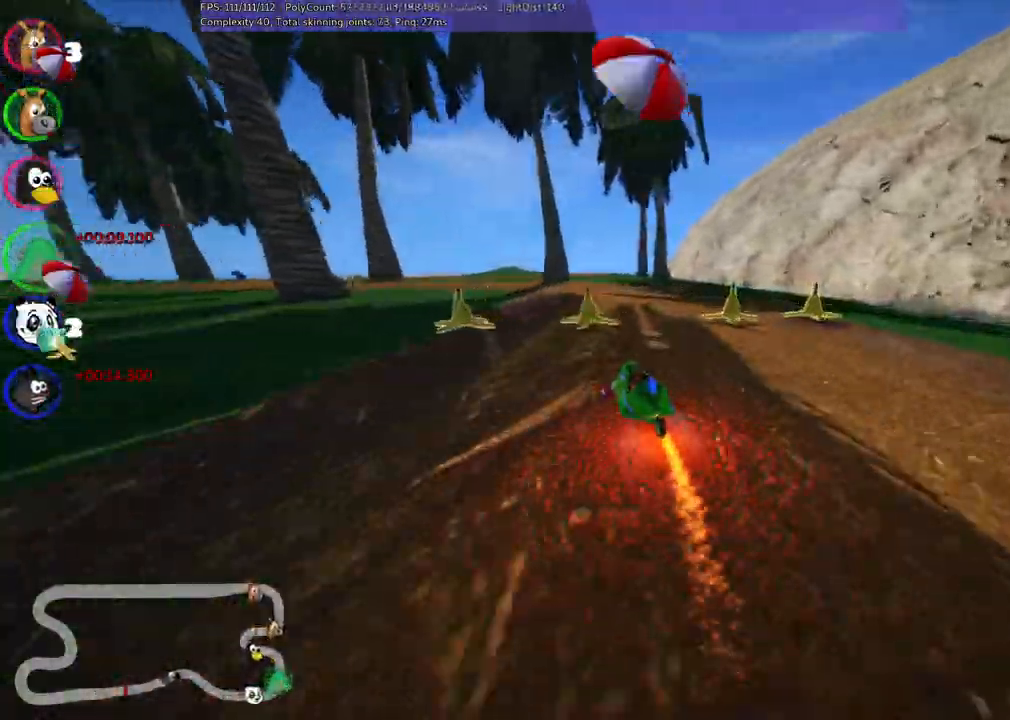
{"keys": ["up"]}
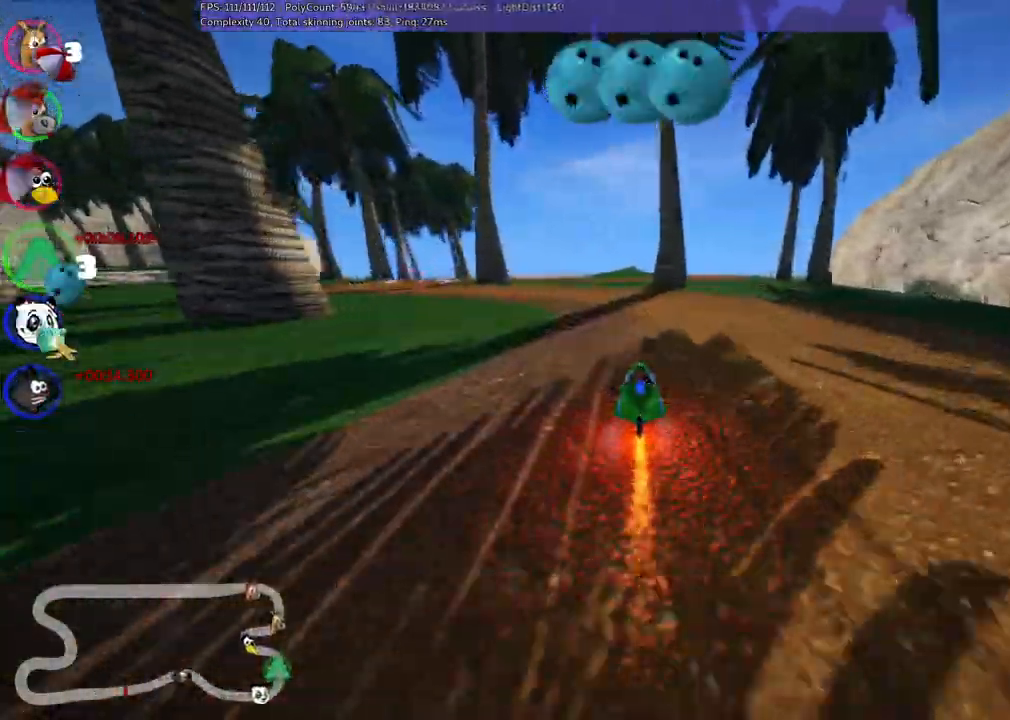
{"keys": ["left", "up"], "events": [[17, "left", "down"], [17, "m", "down"], [350, "m", "up"]]}
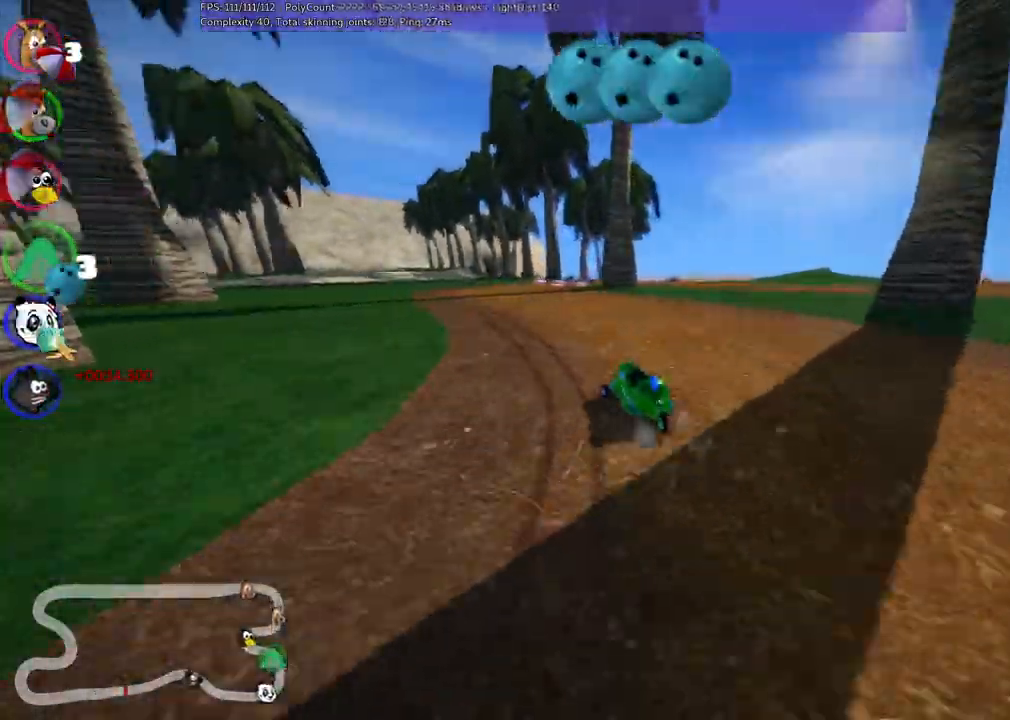
{"keys": ["left", "m", "right", "up"], "events": [[133, "left", "up"], [183, "m", "down"], [183, "right", "down"], [283, "left", "down"], [333, "right", "up"], [467, "right", "down"]]}
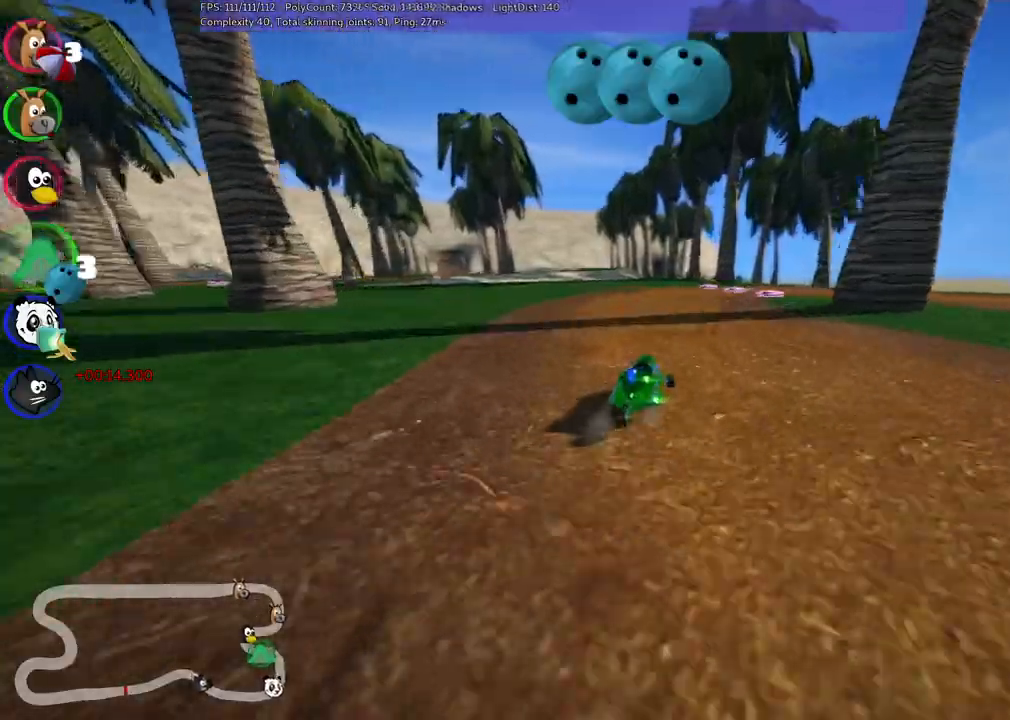
{"keys": ["left", "m", "right", "up"], "events": [[167, "right", "up"], [267, "right", "down"]]}
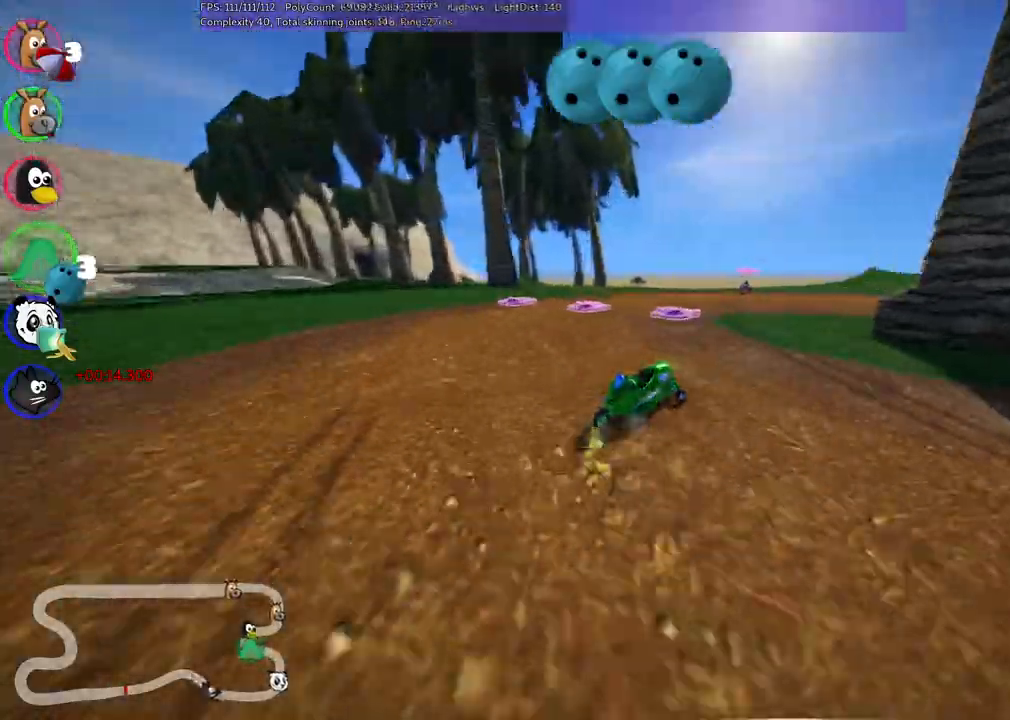
{"keys": ["right", "up"], "events": [[133, "left", "up"], [233, "m", "up"]]}
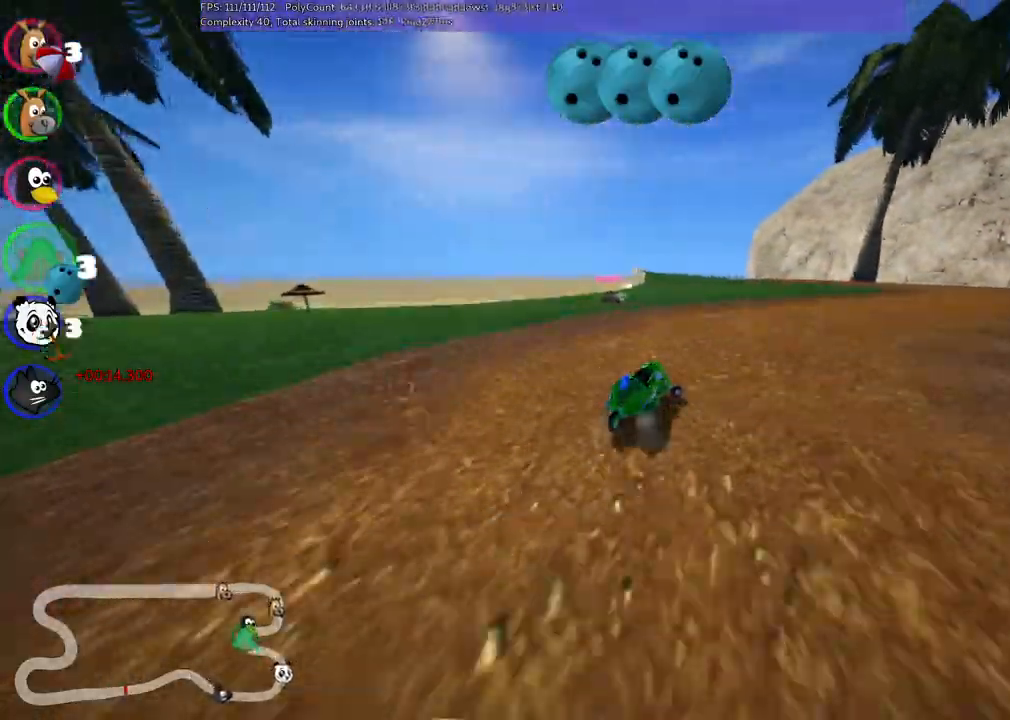
{"keys": ["left", "up"], "events": [[483, "left", "down"], [483, "right", "up"]]}
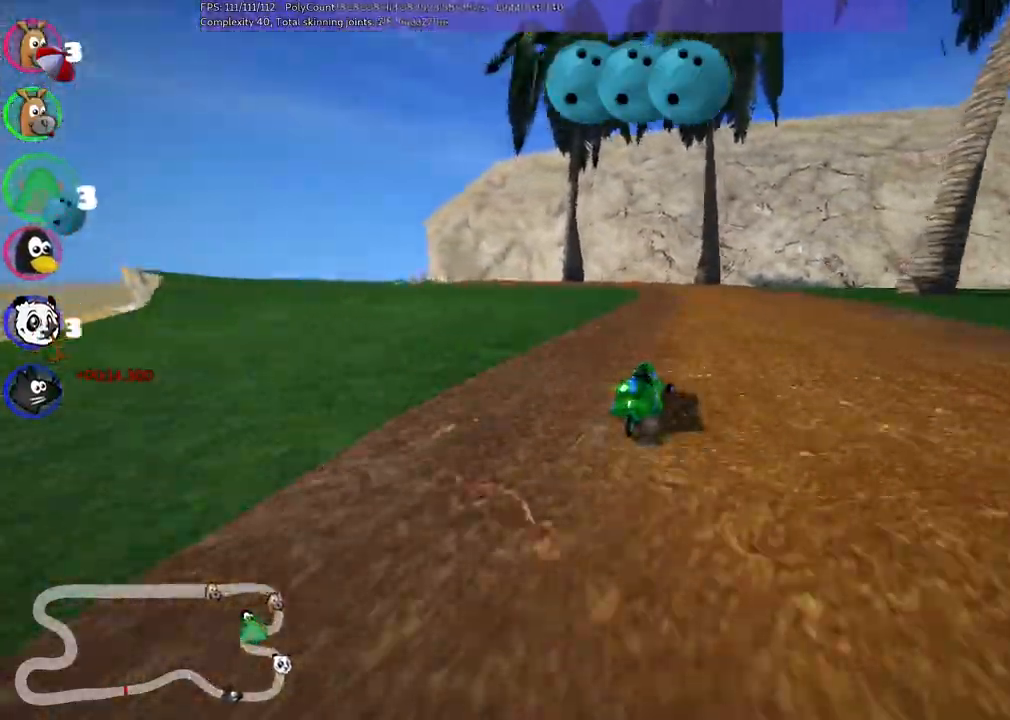
{"keys": ["m", "right", "up"], "events": [[33, "m", "down"], [83, "right", "down"], [117, "left", "up"]]}
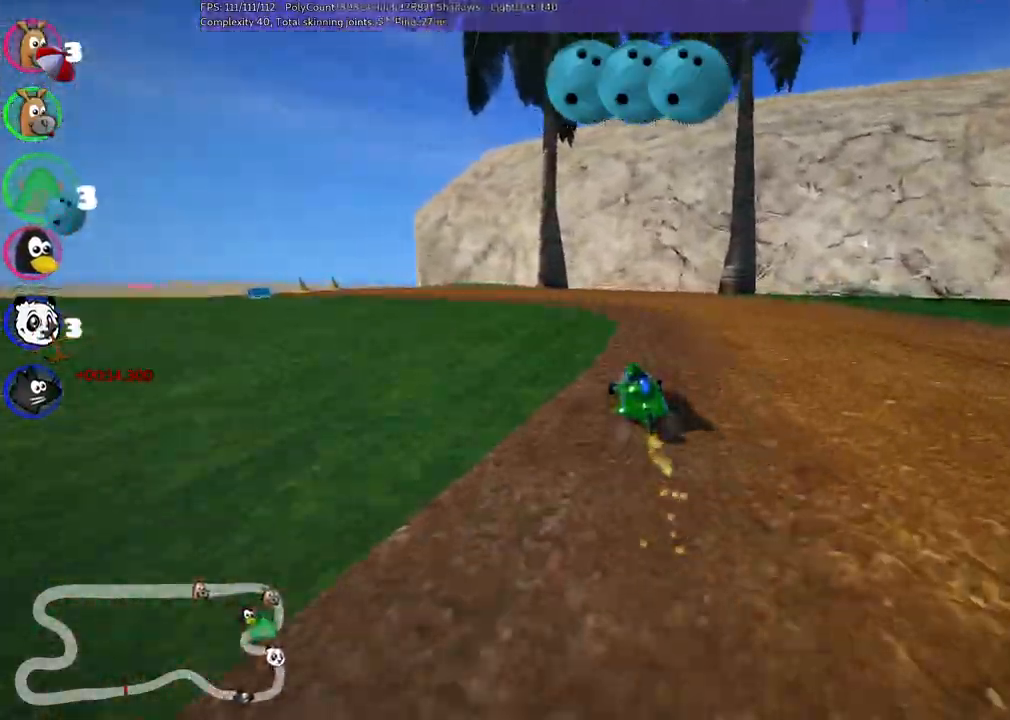
{"keys": ["left", "m", "up"], "events": [[17, "left", "down"], [433, "right", "up"]]}
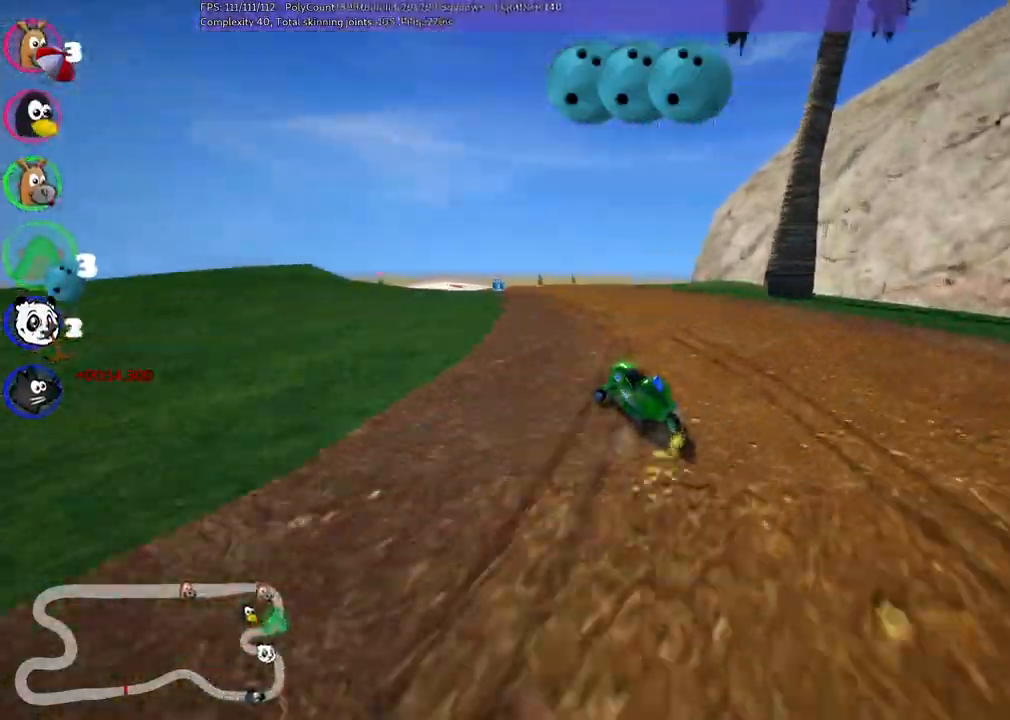
{"keys": ["left", "up"], "events": [[117, "m", "up"], [317, "left", "up"], [500, "left", "down"]]}
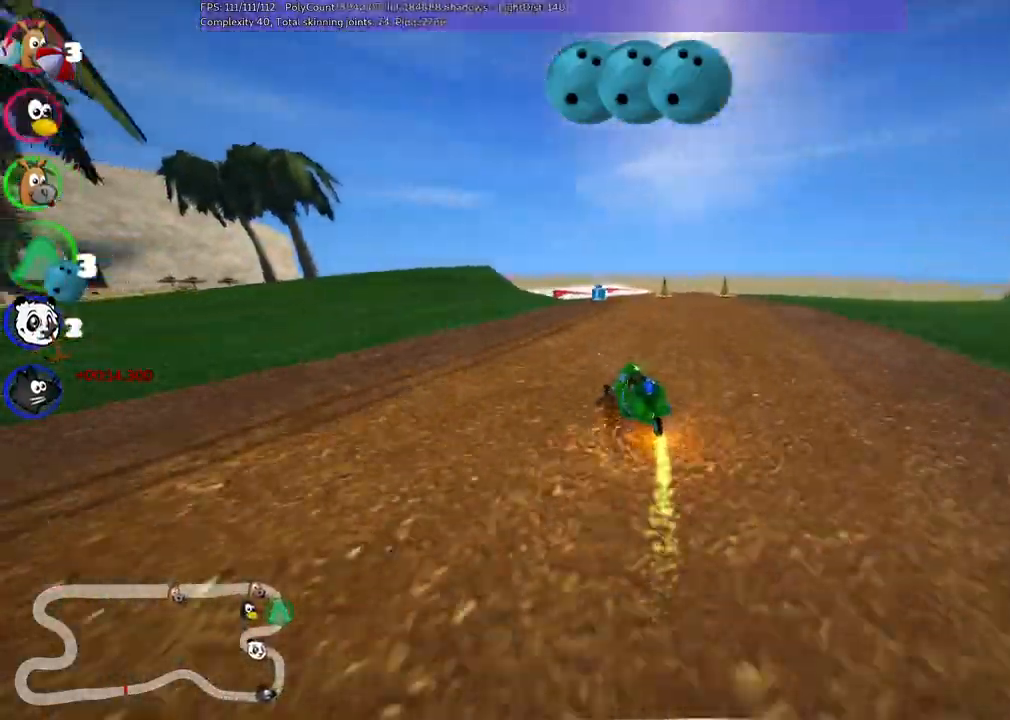
{"keys": ["up"], "events": [[150, "left", "up"], [233, "right", "down"], [383, "right", "up"]]}
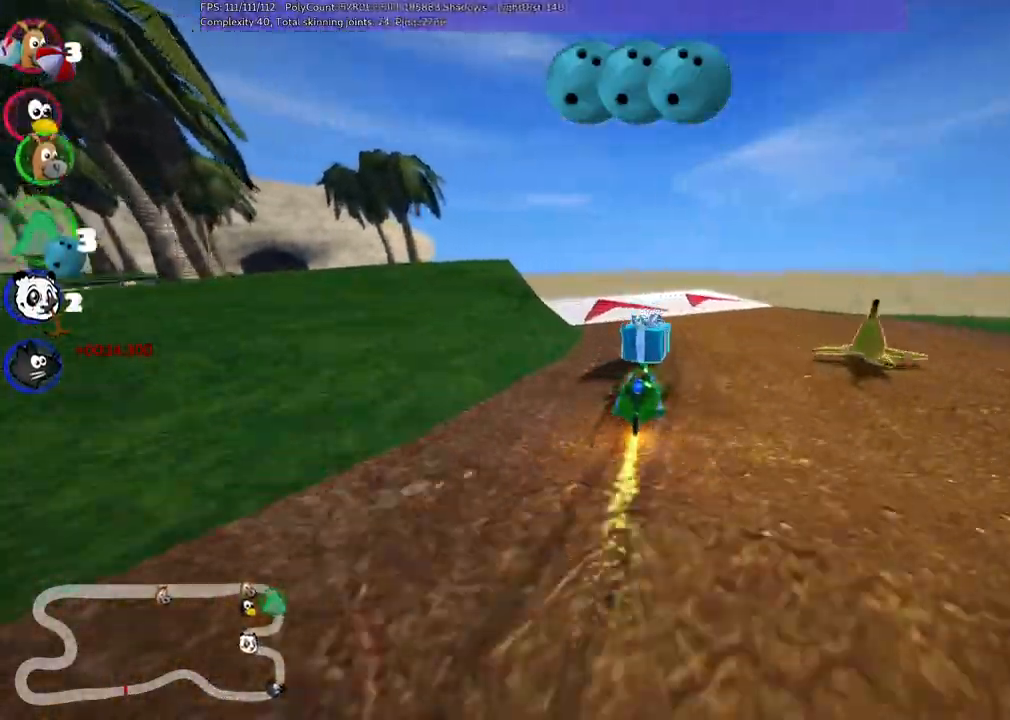
{"keys": ["left", "m", "up"], "events": [[67, "left", "down"], [117, "m", "down"], [267, "m", "up"], [450, "m", "down"]]}
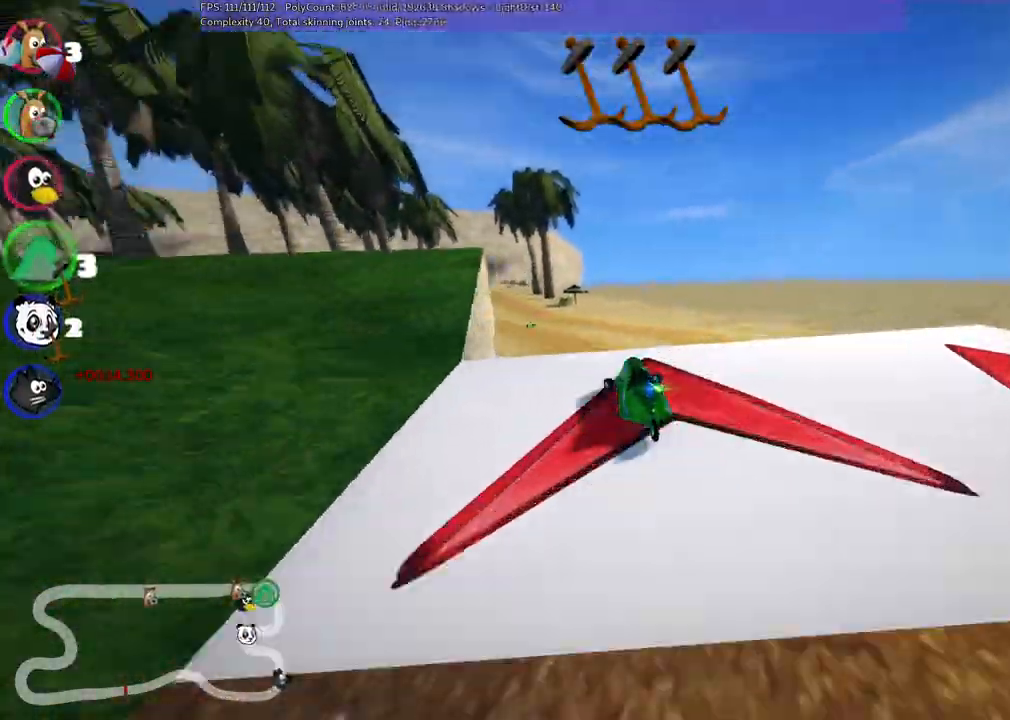
{"keys": ["m", "right", "space", "up"], "events": [[33, "right", "down"], [83, "left", "up"], [367, "space", "down"]]}
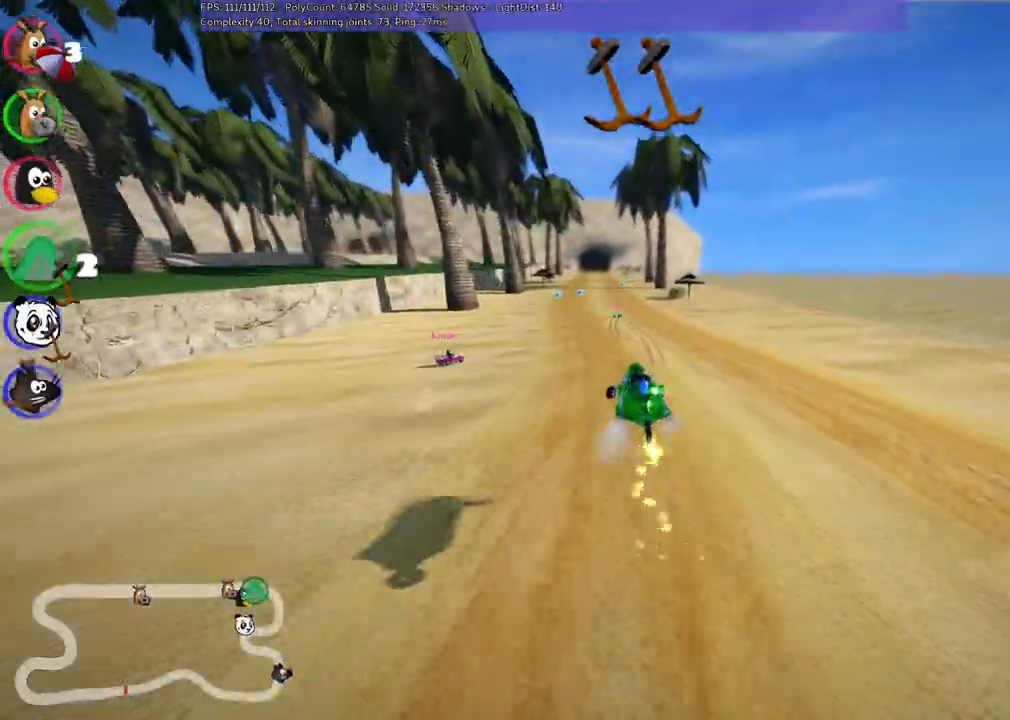
{"keys": ["m", "right", "up"], "events": [[67, "space", "up"]]}
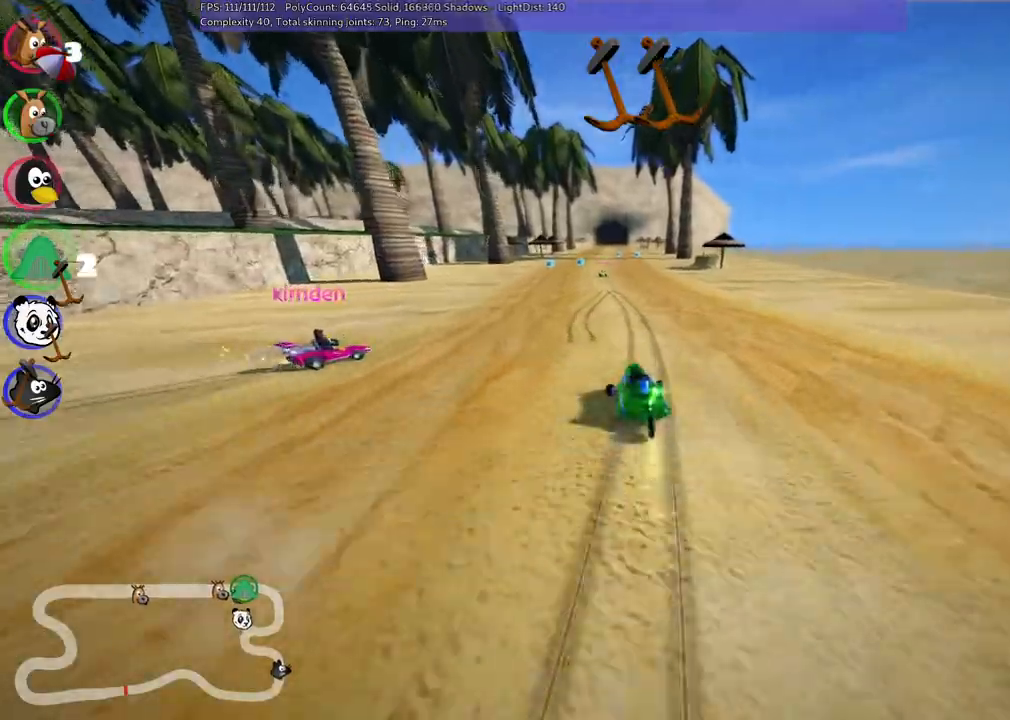
{"keys": ["right", "up"], "events": [[83, "m", "up"], [83, "right", "up"], [467, "right", "down"]]}
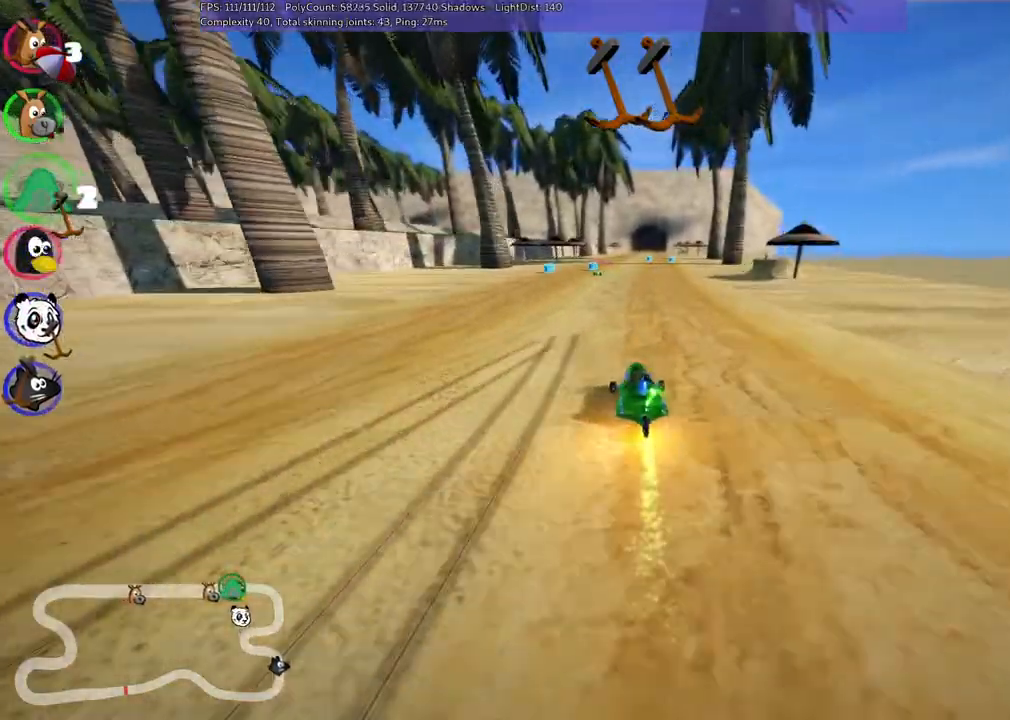
{"keys": ["up"], "events": [[117, "right", "up"], [250, "left", "down"], [300, "space", "down"], [483, "left", "up"], [483, "space", "up"]]}
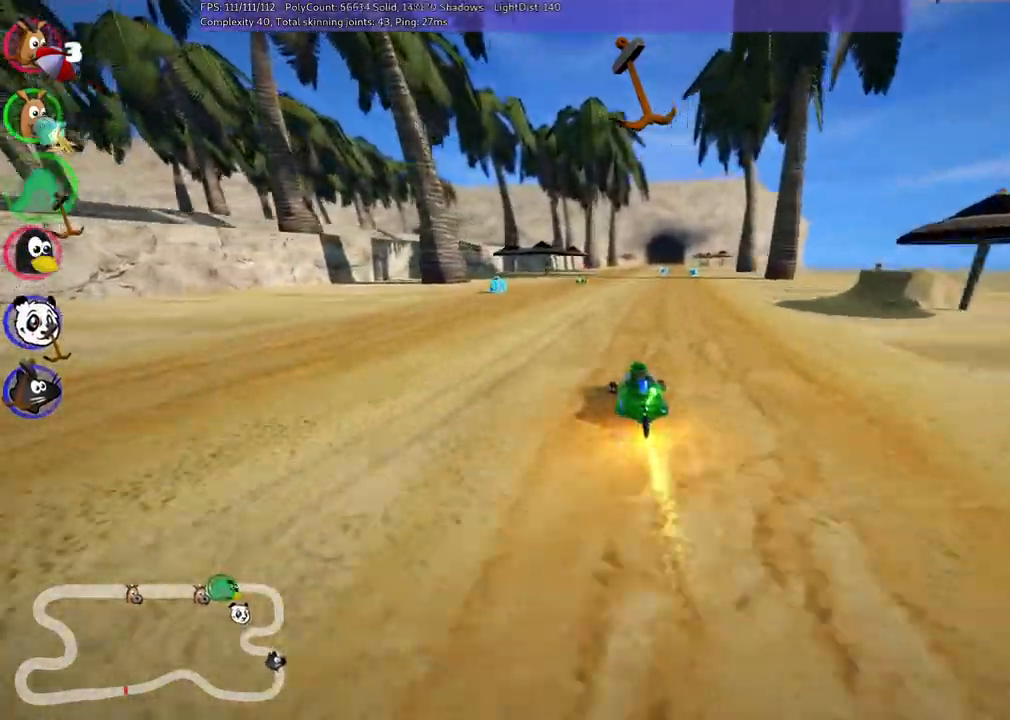
{"keys": ["left", "m", "up"], "events": [[83, "m", "down"], [83, "right", "down"], [183, "left", "down"], [283, "right", "up"]]}
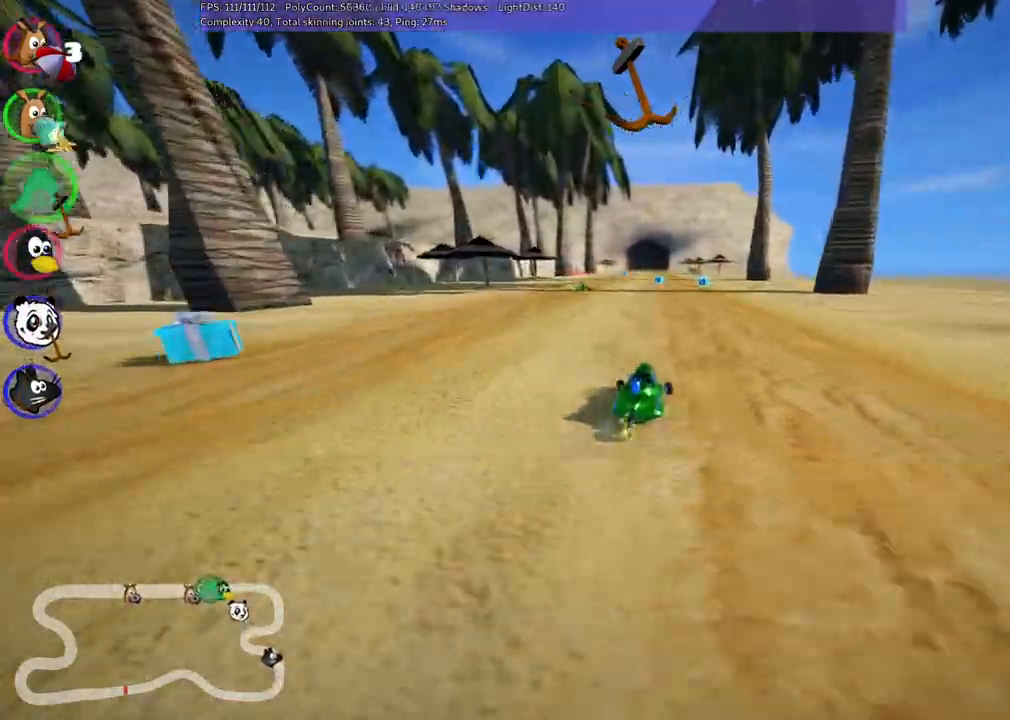
{"keys": ["left", "m", "up"]}
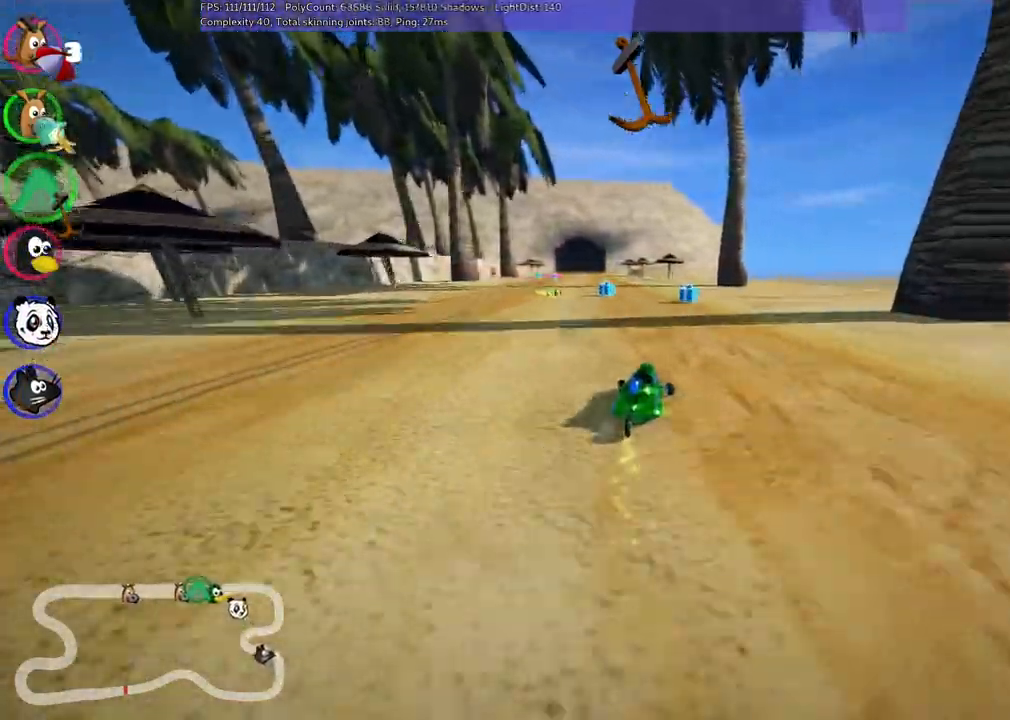
{"keys": ["space", "up"], "events": [[167, "m", "up"], [400, "space", "down"], [450, "left", "up"]]}